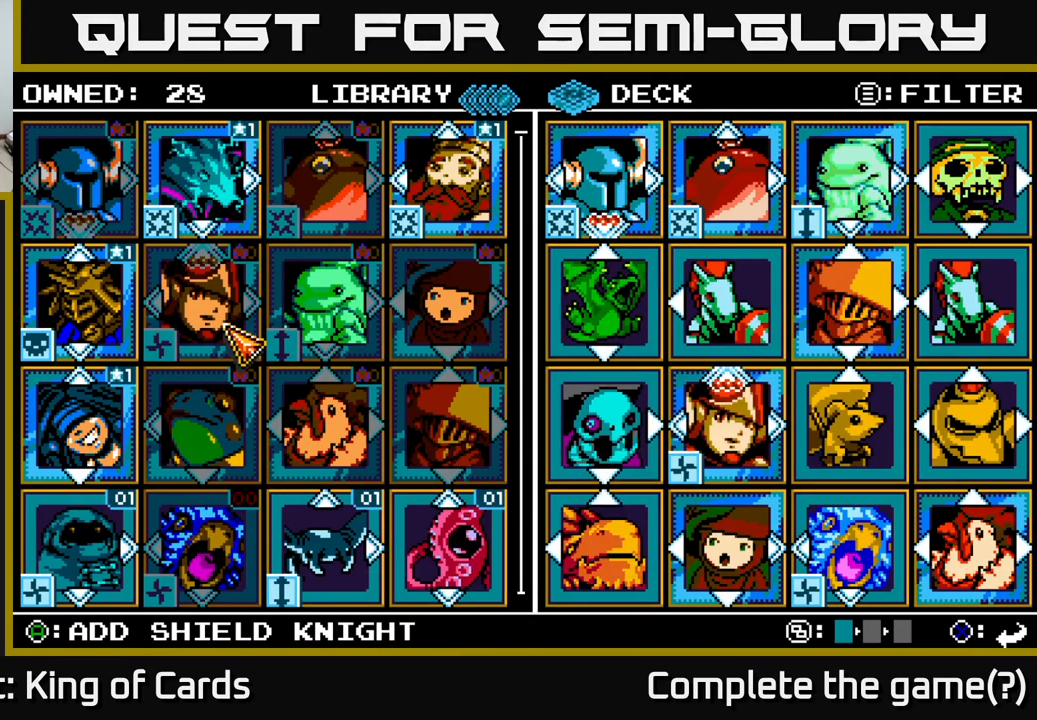
Gameplay with a controller (Xbox layout); each line is a JSON object with the inputs held at the frame after it. "events" lists button and stick changes between this image and that frame as [ms after this image, input, new state], when the widget could be followed in between.
{"buttons": ["DPAD_RIGHT"], "left_stick": "center", "right_stick": "center", "events": [[34, "DPAD_DOWN", "down"], [117, "DPAD_DOWN", "up"], [434, "DPAD_RIGHT", "down"]]}
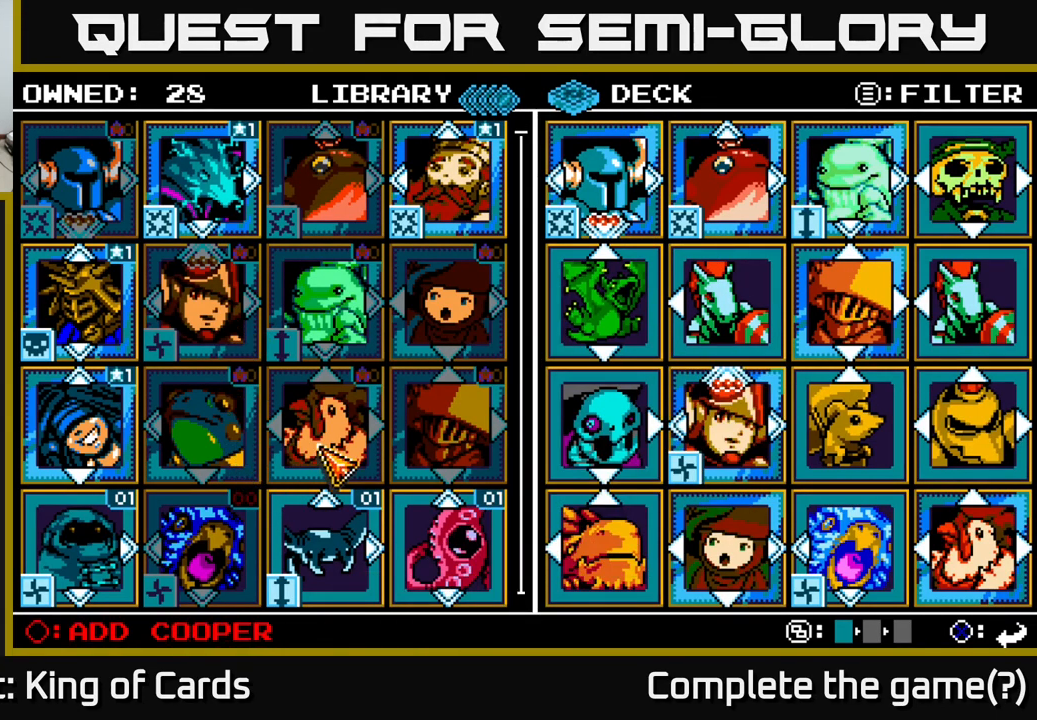
{"buttons": [], "left_stick": "center", "right_stick": "center", "events": [[17, "DPAD_RIGHT", "up"], [200, "DPAD_DOWN", "down"], [300, "DPAD_DOWN", "up"]]}
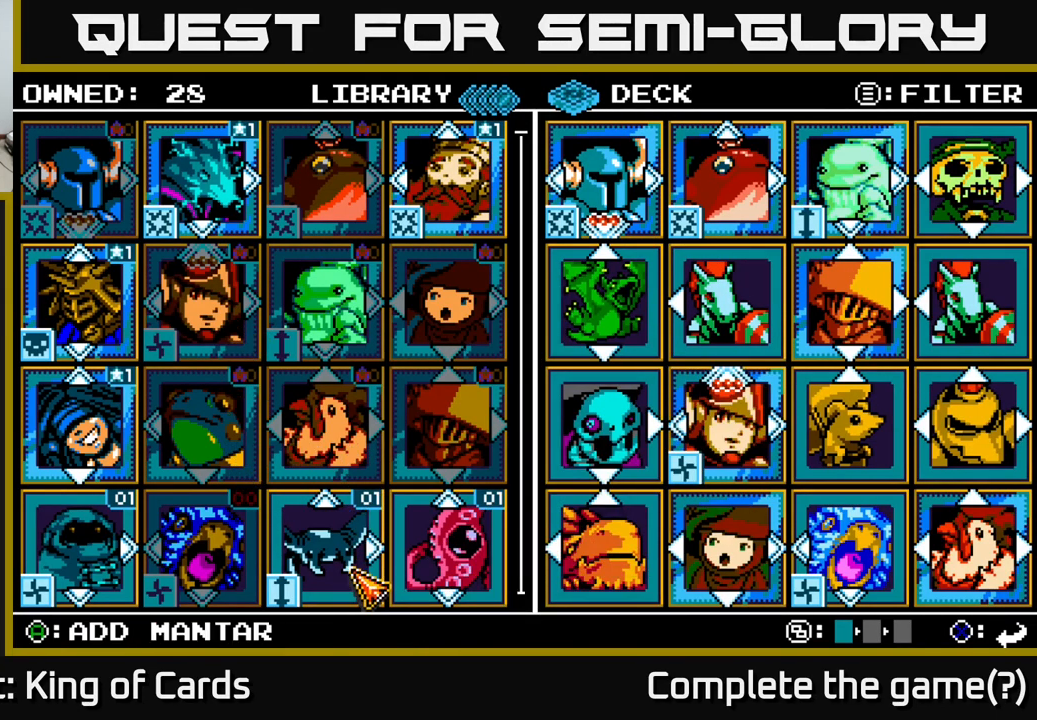
{"buttons": [], "left_stick": "center", "right_stick": "center", "events": []}
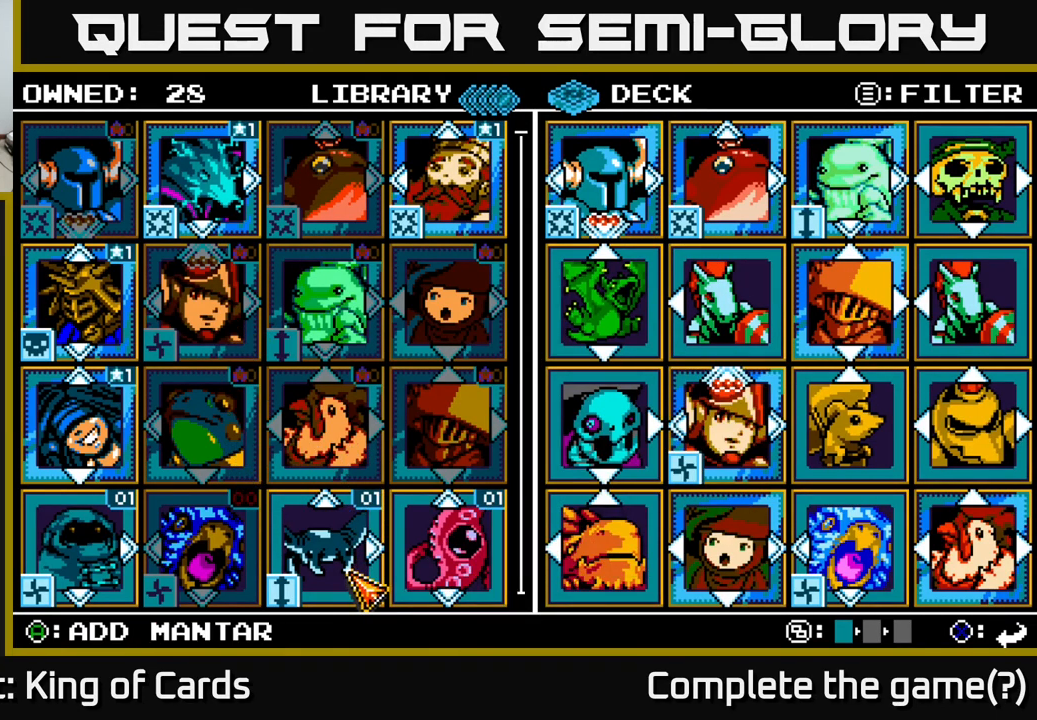
{"buttons": [], "left_stick": "center", "right_stick": "center", "events": [[117, "A", "down"], [217, "A", "up"], [350, "DPAD_RIGHT", "down"], [434, "DPAD_RIGHT", "up"]]}
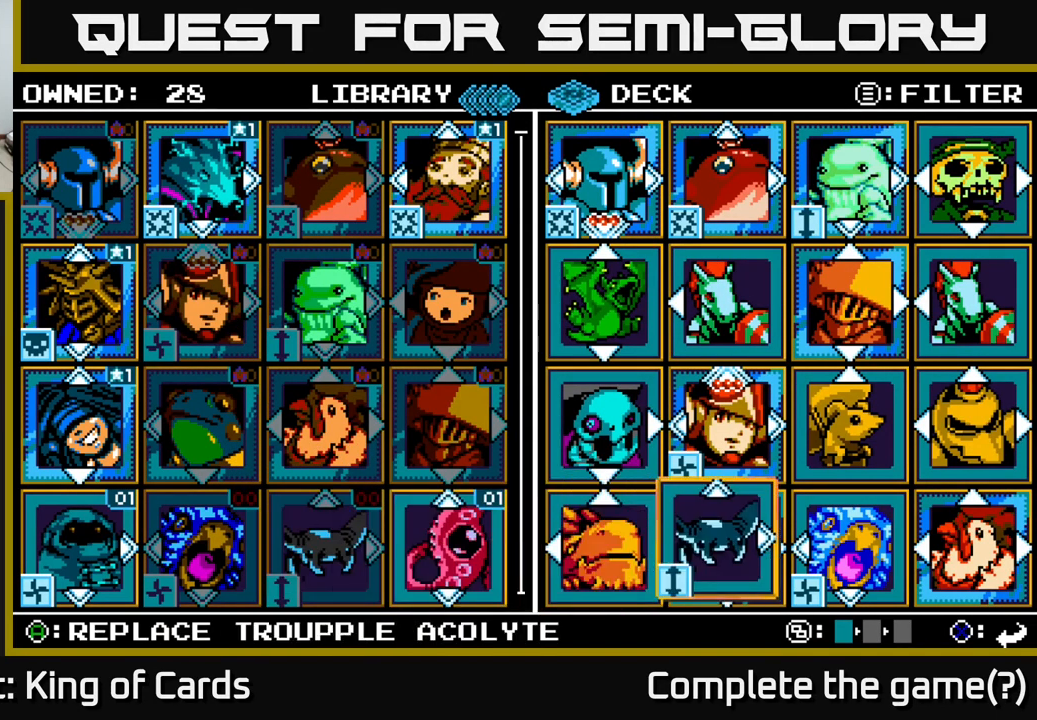
{"buttons": ["A"], "left_stick": "center", "right_stick": "center", "events": [[34, "DPAD_RIGHT", "down"], [134, "DPAD_RIGHT", "up"], [267, "DPAD_UP", "down"], [400, "DPAD_UP", "up"], [467, "A", "down"]]}
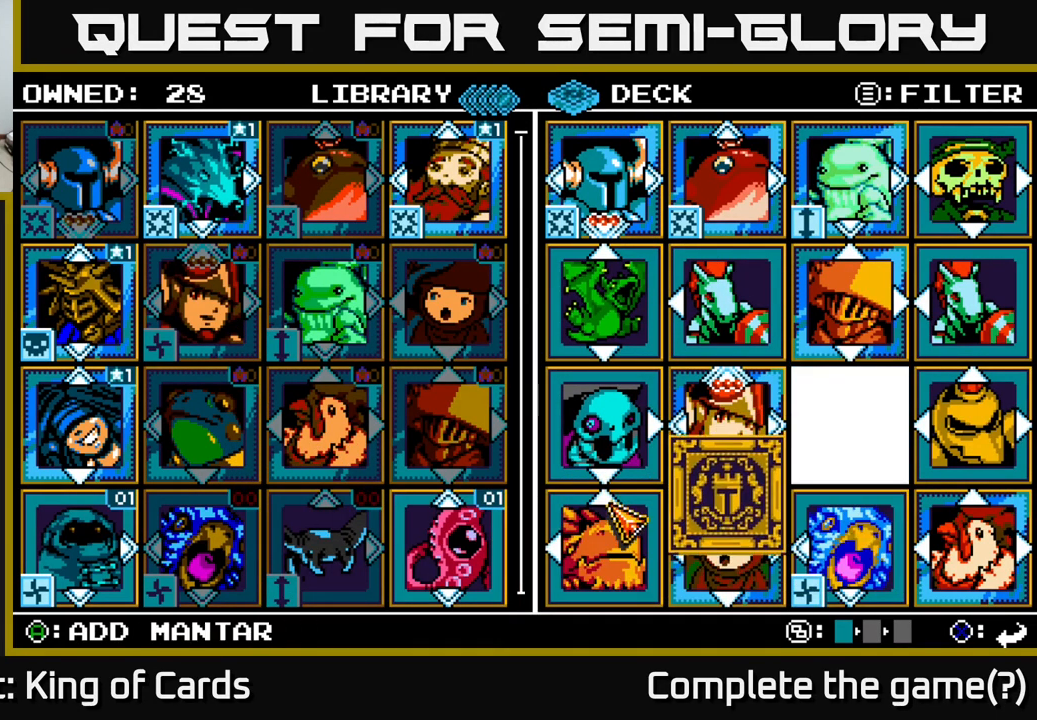
{"buttons": [], "left_stick": "center", "right_stick": "center", "events": [[117, "A", "up"]]}
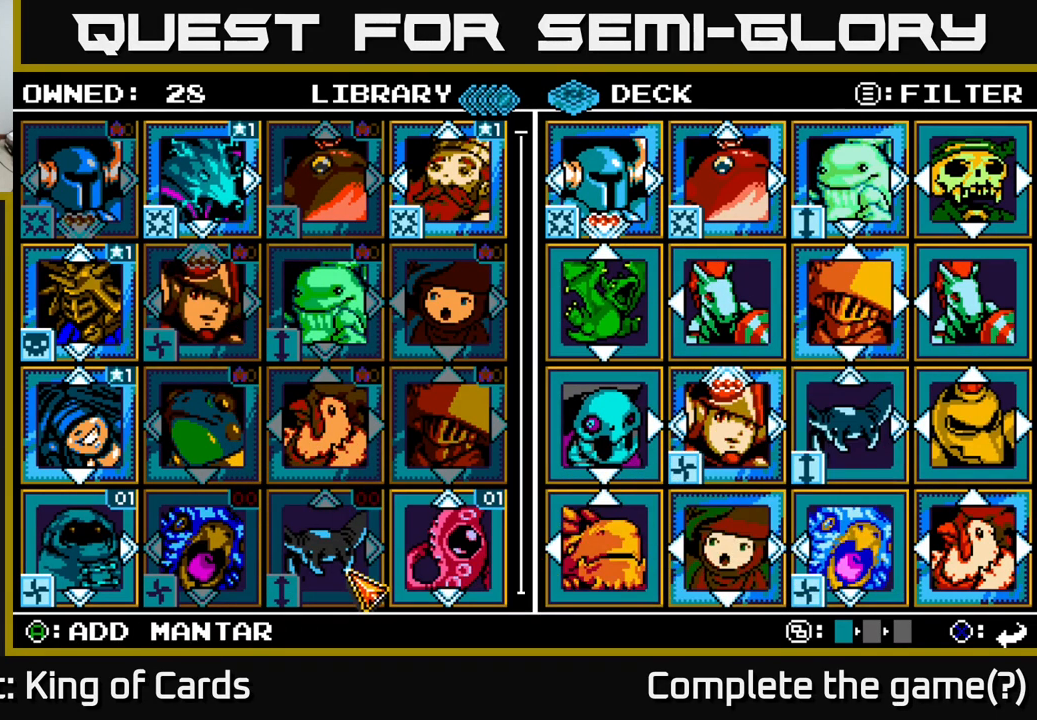
{"buttons": [], "left_stick": "center", "right_stick": "center", "events": []}
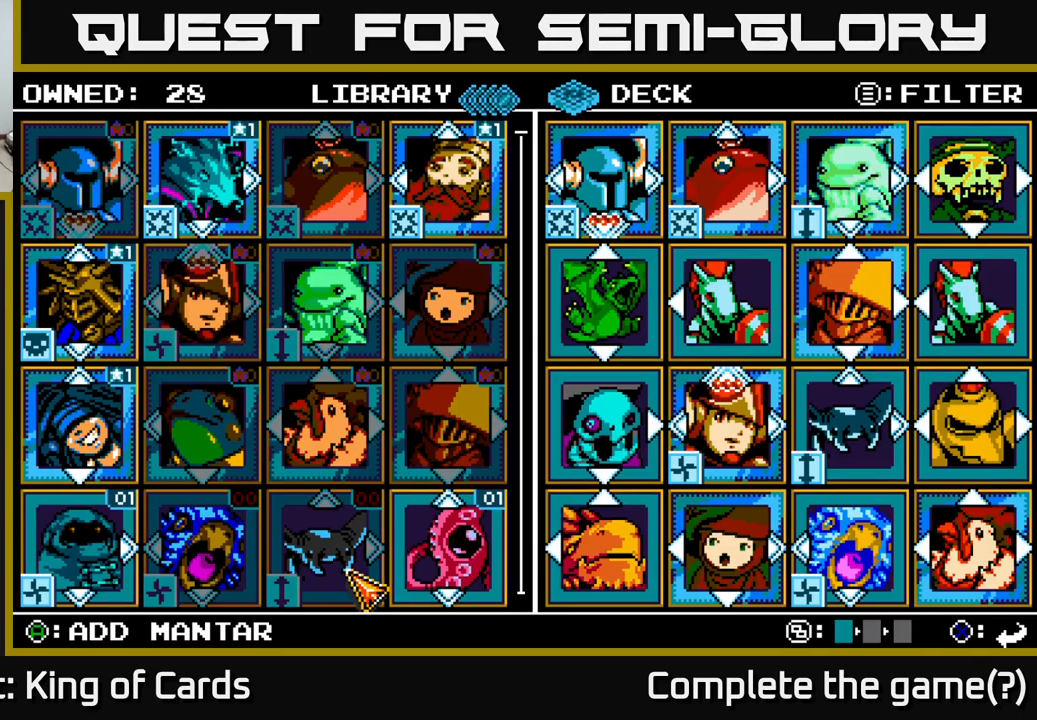
{"buttons": [], "left_stick": "center", "right_stick": "center", "events": []}
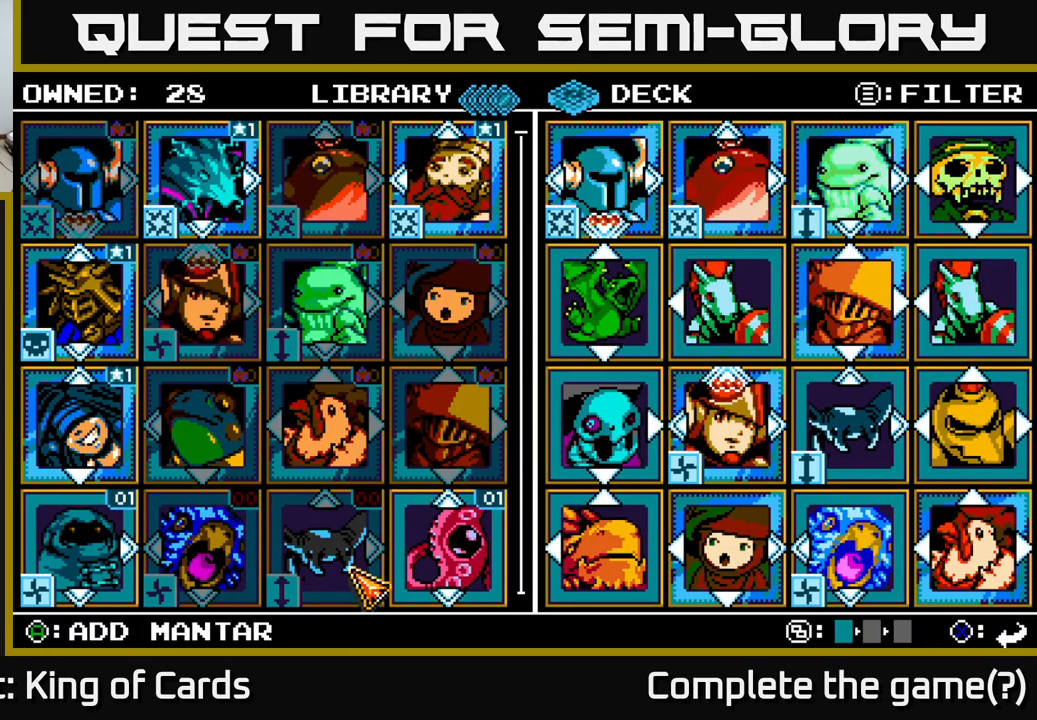
{"buttons": [], "left_stick": "center", "right_stick": "center", "events": []}
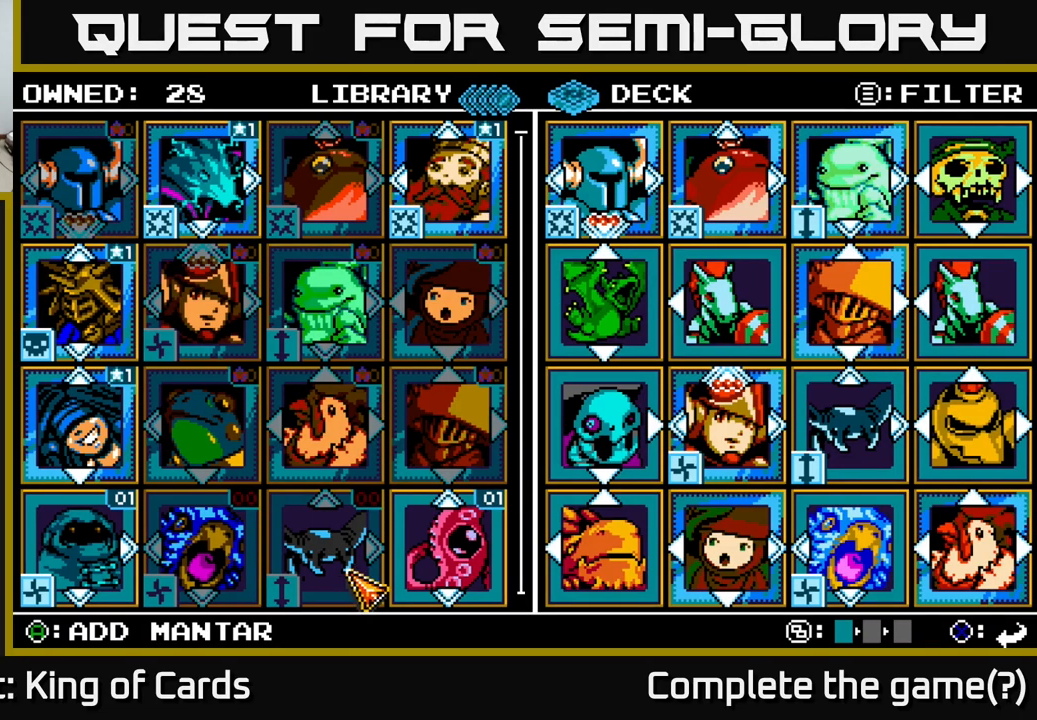
{"buttons": [], "left_stick": "center", "right_stick": "center", "events": []}
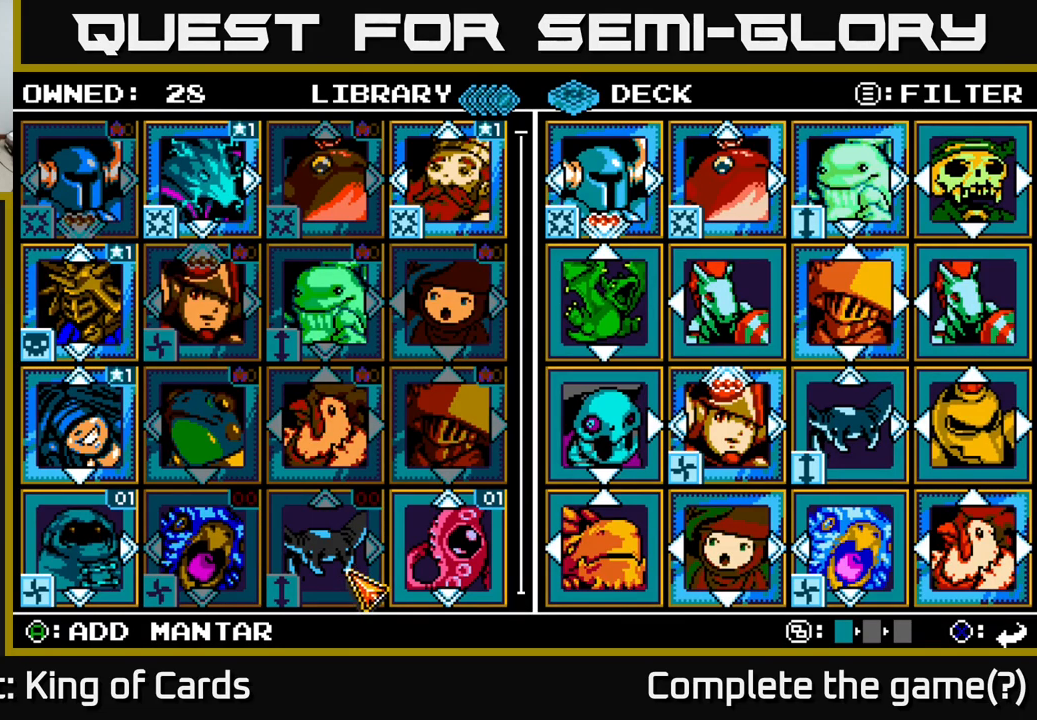
{"buttons": [], "left_stick": "center", "right_stick": "center", "events": []}
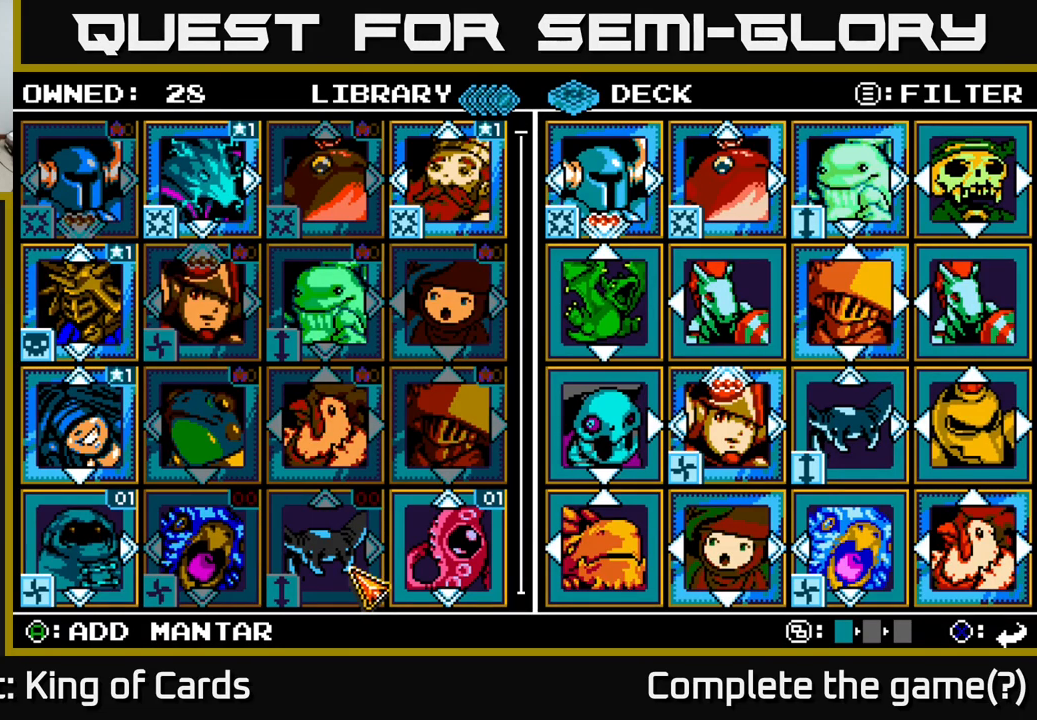
{"buttons": [], "left_stick": "center", "right_stick": "center", "events": [[83, "DPAD_LEFT", "down"], [183, "DPAD_LEFT", "up"], [283, "DPAD_LEFT", "down"], [400, "DPAD_LEFT", "up"]]}
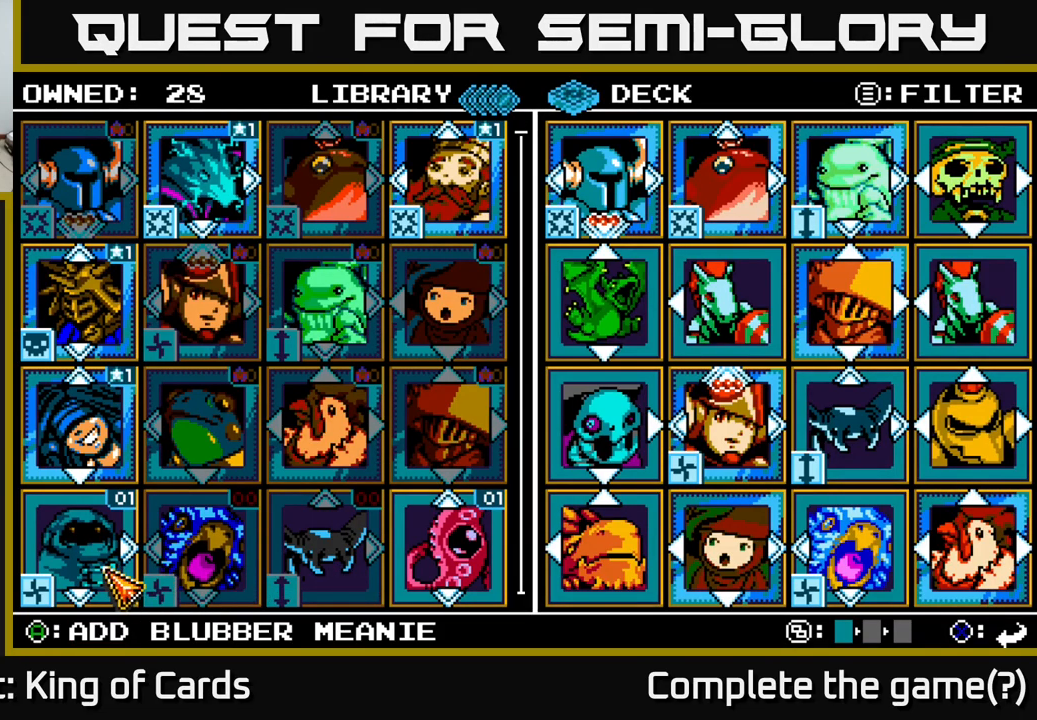
{"buttons": [], "left_stick": "center", "right_stick": "center", "events": [[150, "DPAD_UP", "down"], [300, "DPAD_UP", "up"]]}
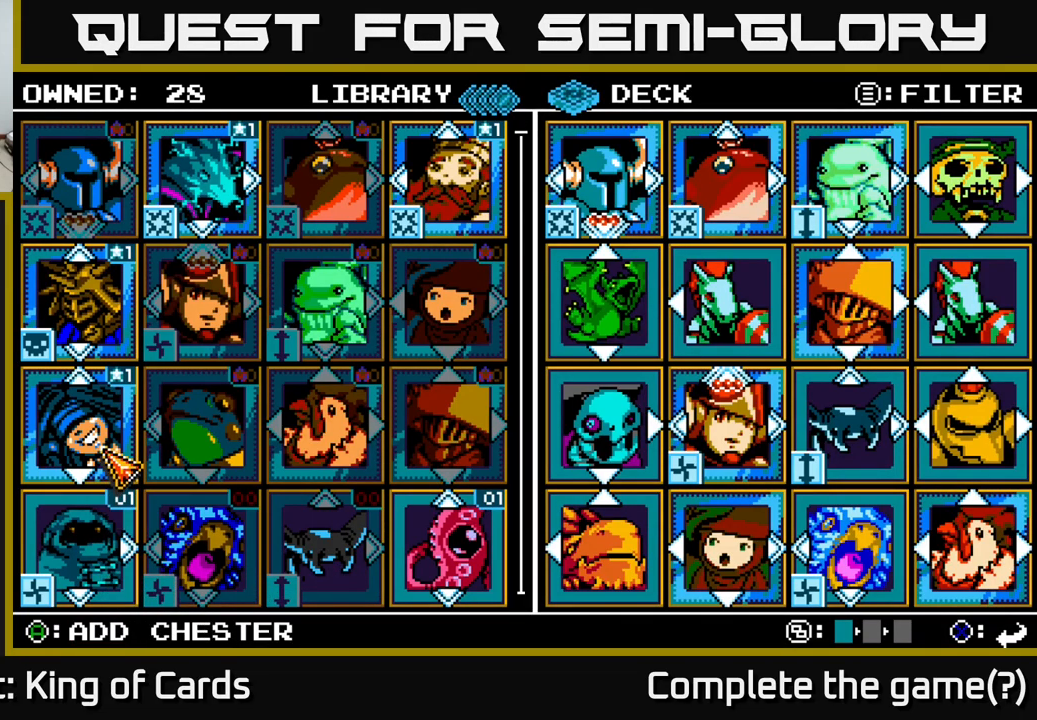
{"buttons": [], "left_stick": "center", "right_stick": "center", "events": []}
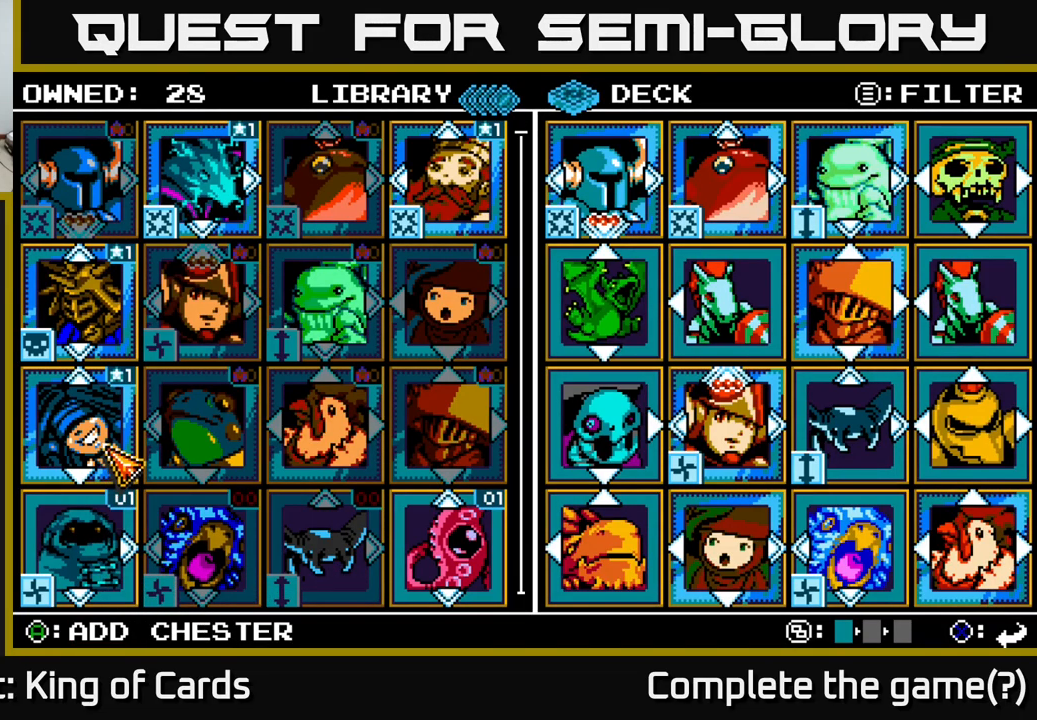
{"buttons": [], "left_stick": "center", "right_stick": "center", "events": []}
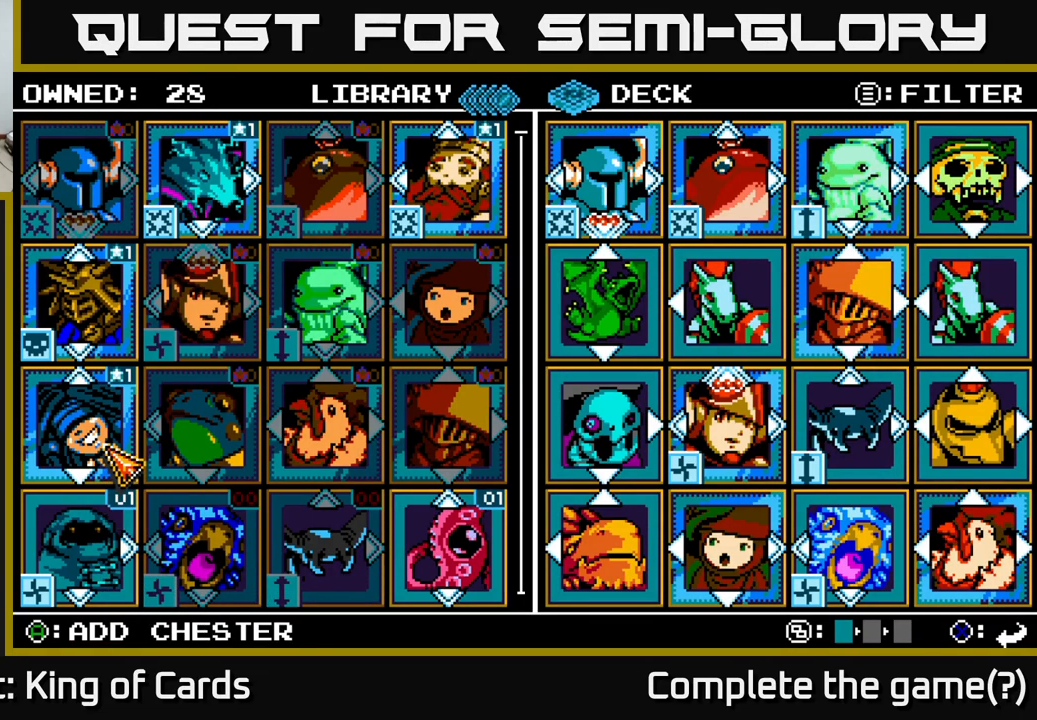
{"buttons": ["A"], "left_stick": "center", "right_stick": "center", "events": [[500, "A", "down"]]}
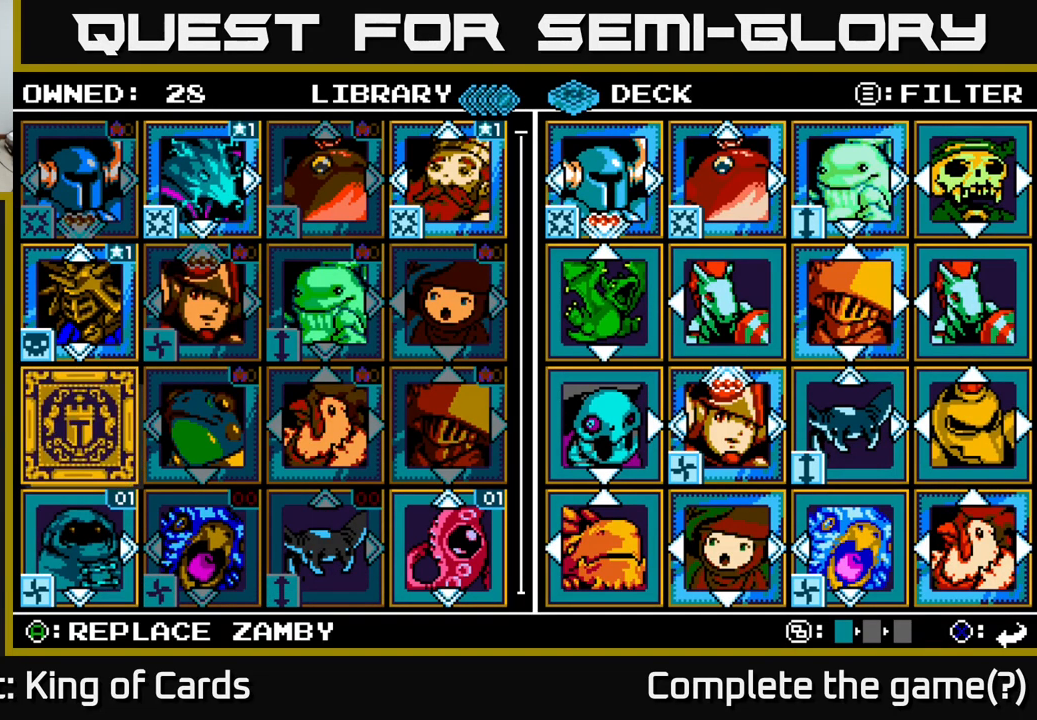
{"buttons": [], "left_stick": "center", "right_stick": "center", "events": [[100, "A", "up"]]}
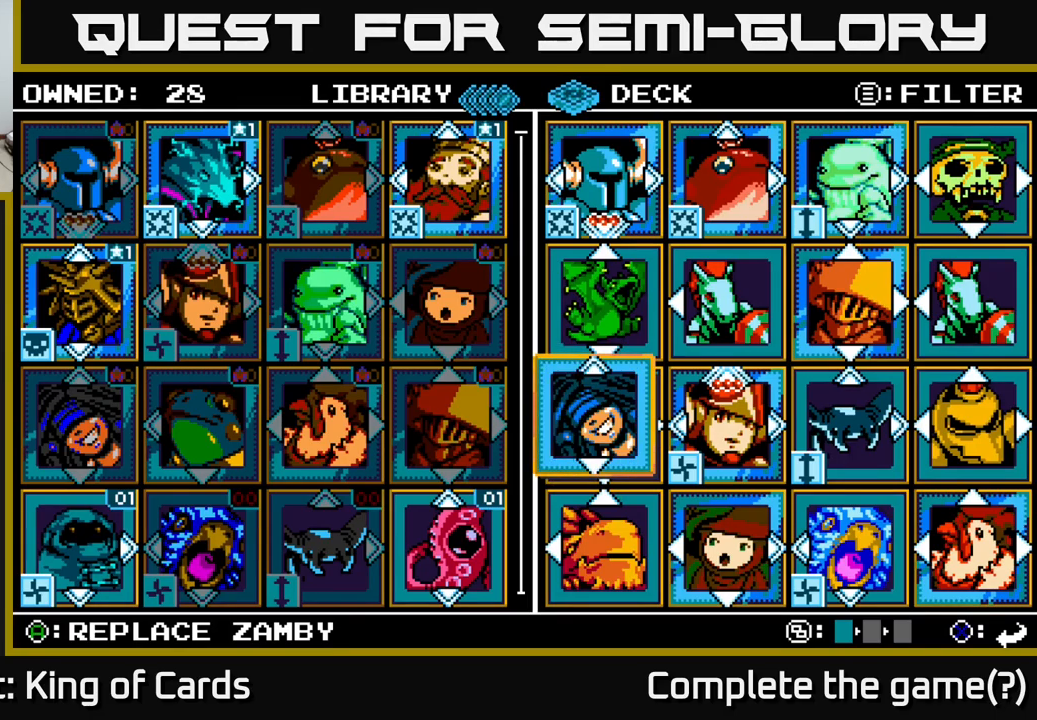
{"buttons": [], "left_stick": "center", "right_stick": "center", "events": [[250, "X", "down"], [367, "X", "up"]]}
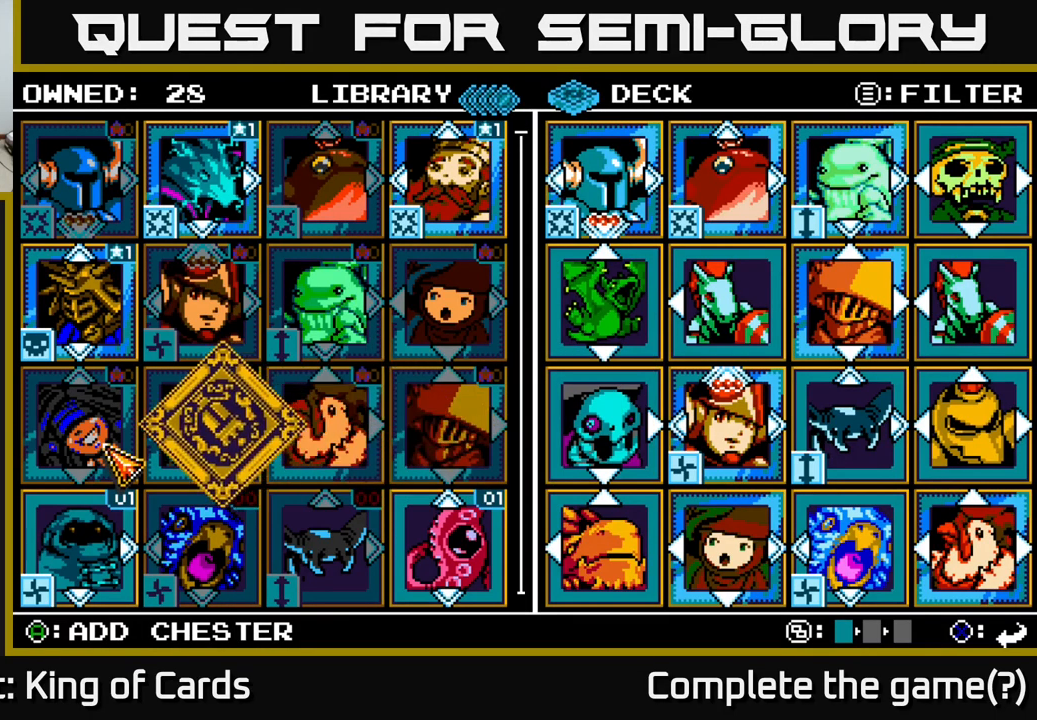
{"buttons": [], "left_stick": "center", "right_stick": "center", "events": [[50, "DPAD_UP", "down"], [167, "DPAD_UP", "up"], [250, "DPAD_UP", "down"], [350, "DPAD_UP", "up"]]}
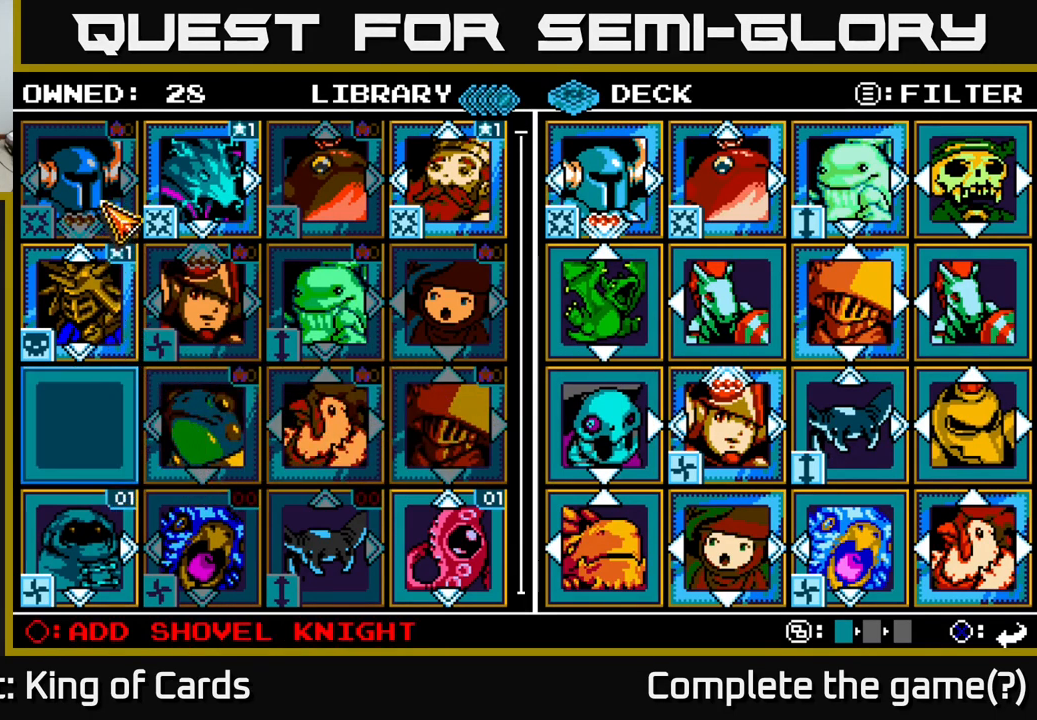
{"buttons": ["DPAD_RIGHT"], "left_stick": "center", "right_stick": "center", "events": [[17, "DPAD_RIGHT", "down"], [117, "DPAD_RIGHT", "up"], [200, "A", "down"], [300, "A", "up"], [400, "DPAD_DOWN", "down"], [483, "DPAD_RIGHT", "down"], [500, "DPAD_DOWN", "up"]]}
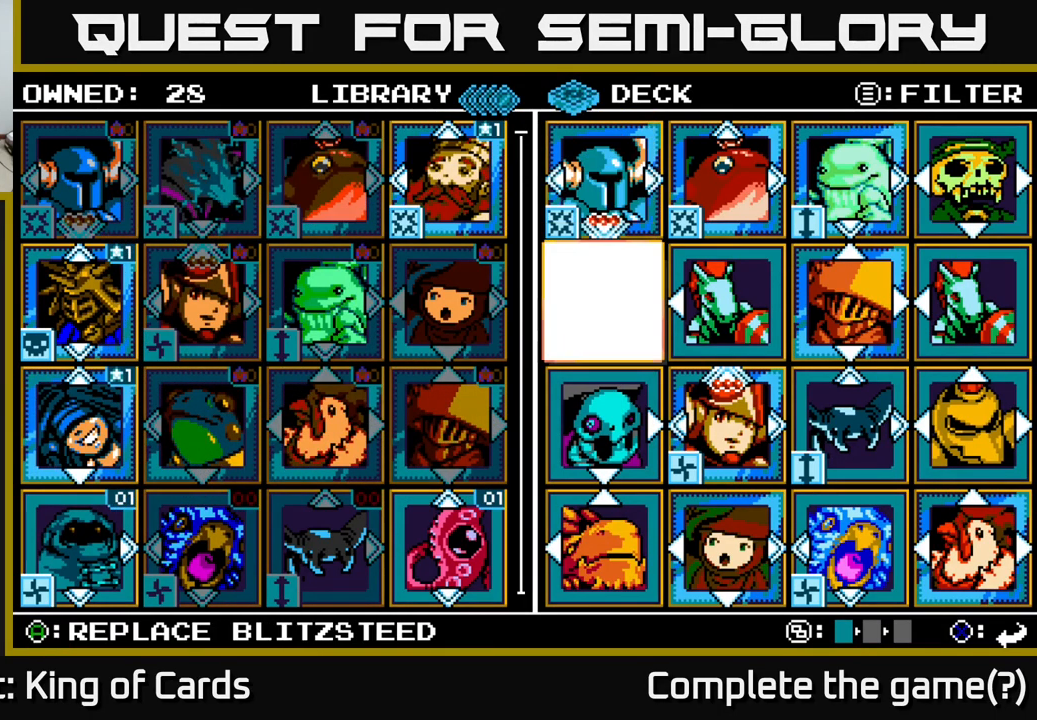
{"buttons": [], "left_stick": "center", "right_stick": "center", "events": [[100, "DPAD_RIGHT", "up"], [183, "DPAD_RIGHT", "down"], [250, "DPAD_RIGHT", "up"], [333, "DPAD_RIGHT", "down"], [433, "DPAD_RIGHT", "up"]]}
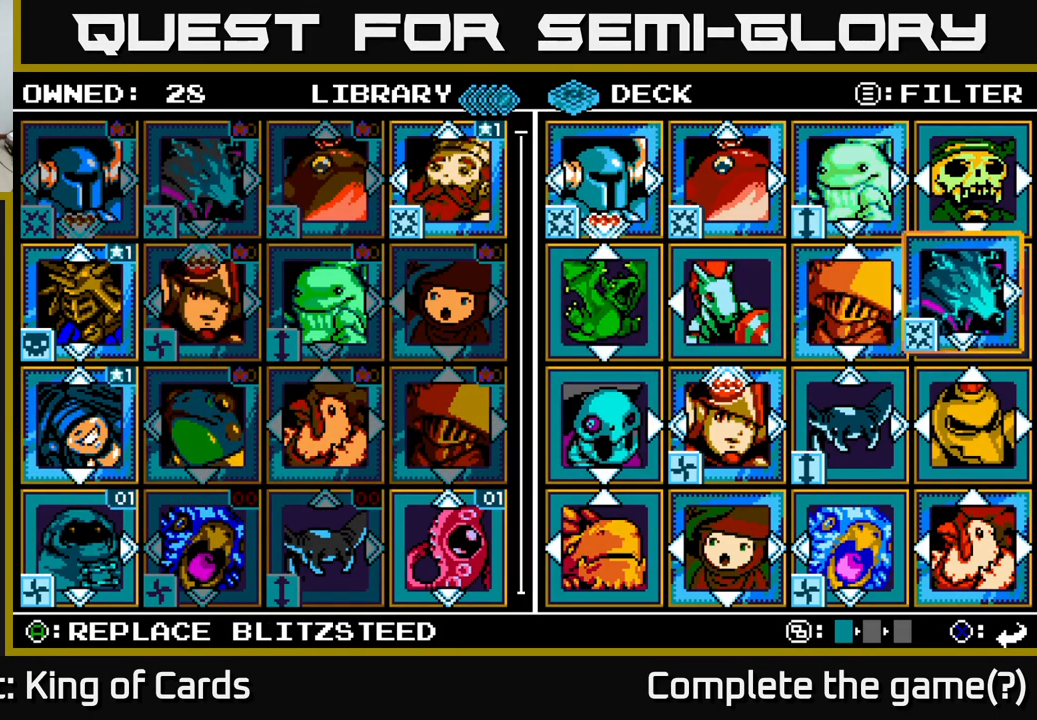
{"buttons": [], "left_stick": "center", "right_stick": "center", "events": [[267, "A", "down"], [333, "A", "up"]]}
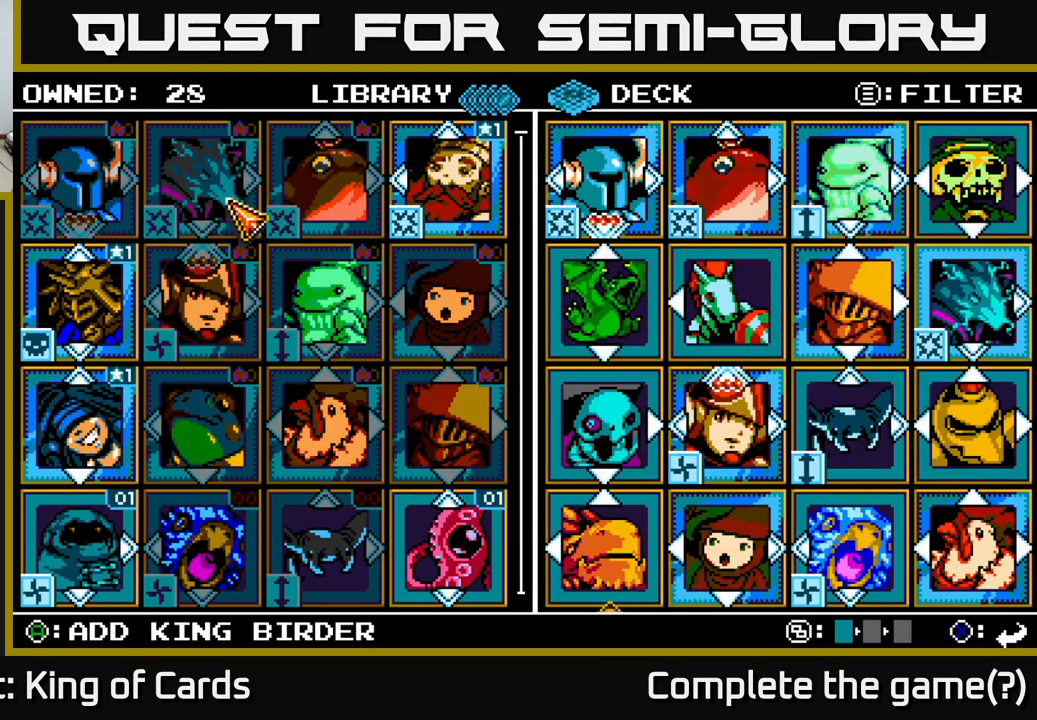
{"buttons": [], "left_stick": "center", "right_stick": "center", "events": []}
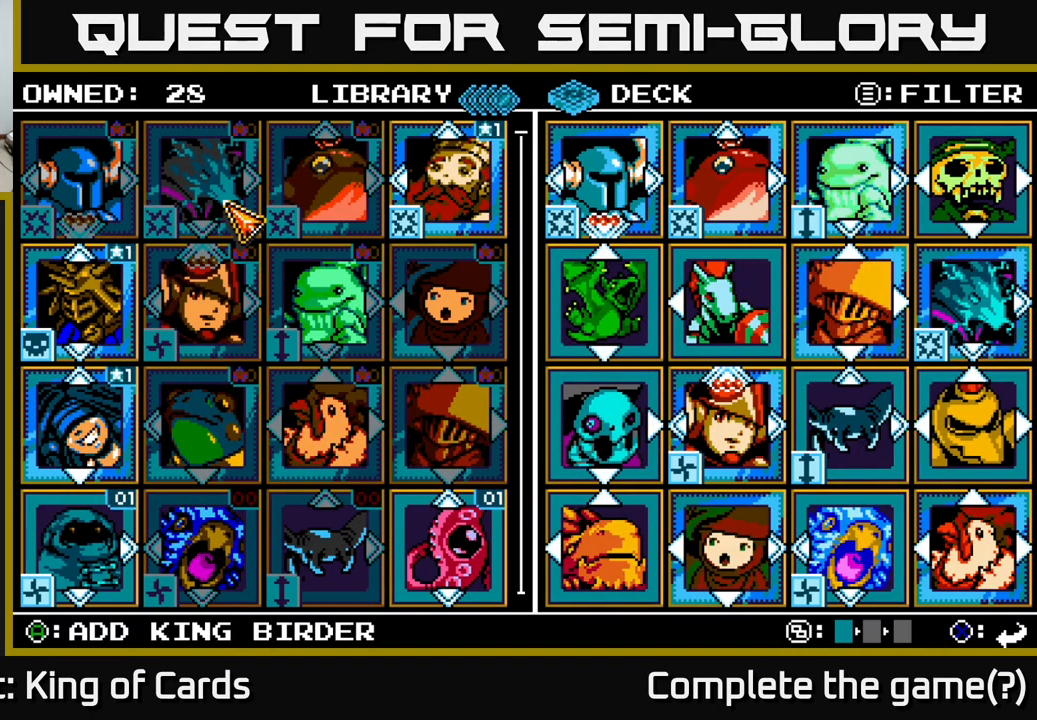
{"buttons": [], "left_stick": "center", "right_stick": "center", "events": []}
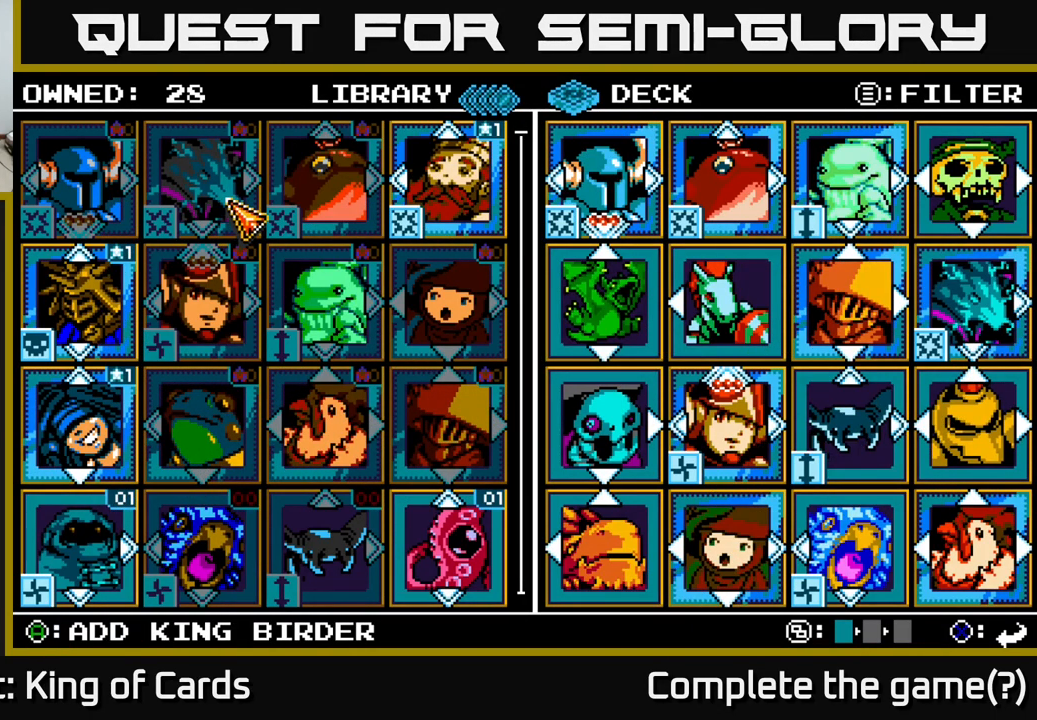
{"buttons": [], "left_stick": "center", "right_stick": "center", "events": []}
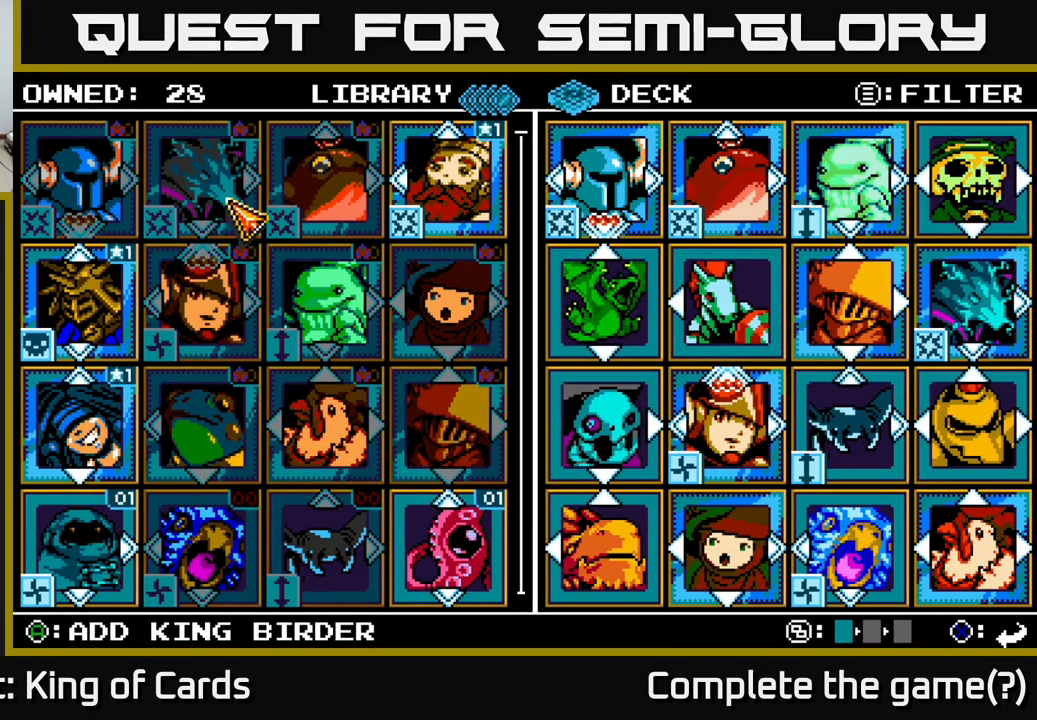
{"buttons": [], "left_stick": "center", "right_stick": "center", "events": []}
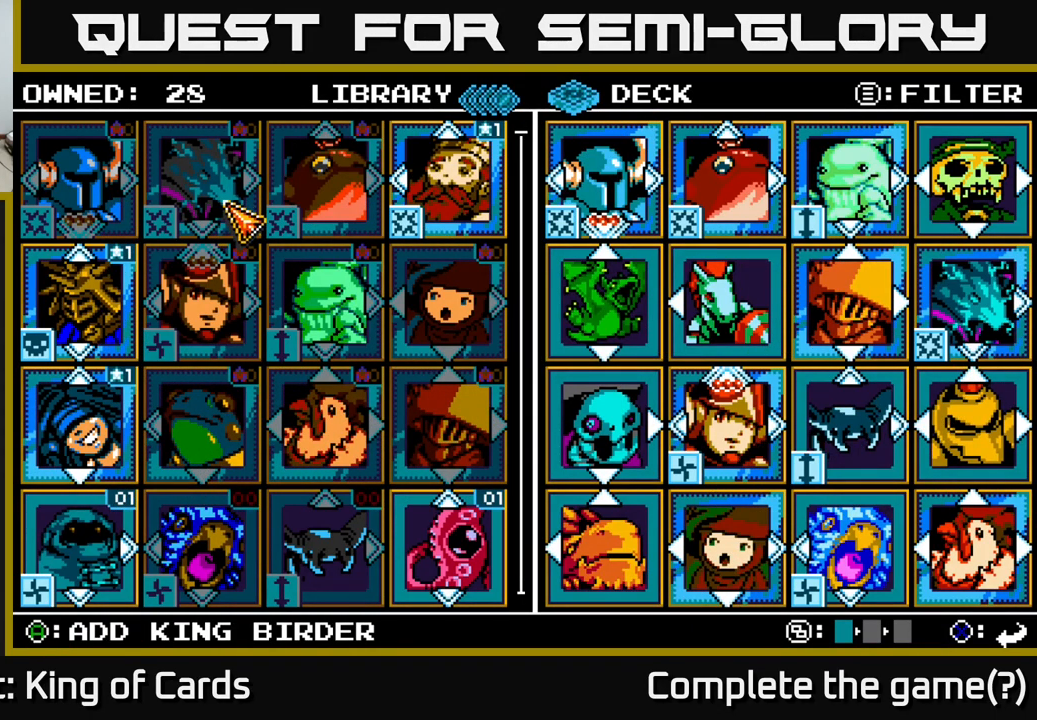
{"buttons": [], "left_stick": "center", "right_stick": "center", "events": []}
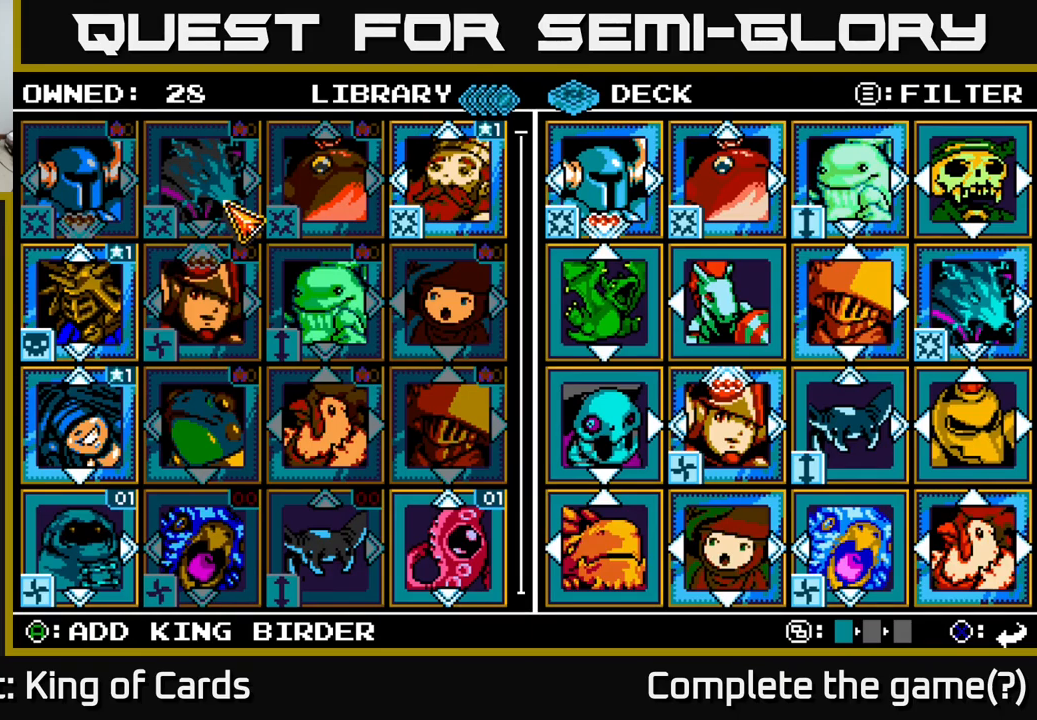
{"buttons": [], "left_stick": "center", "right_stick": "center", "events": [[34, "DPAD_DOWN", "down"], [134, "DPAD_DOWN", "up"], [250, "DPAD_LEFT", "down"], [350, "DPAD_LEFT", "up"]]}
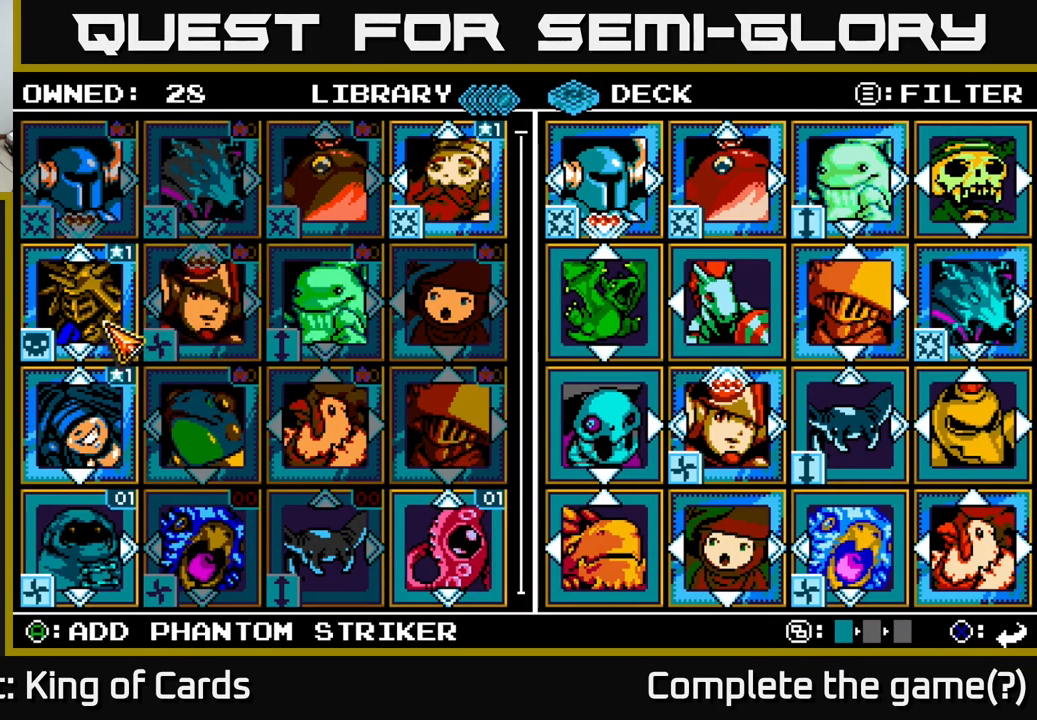
{"buttons": [], "left_stick": "center", "right_stick": "center", "events": [[67, "DPAD_DOWN", "down"], [134, "DPAD_DOWN", "up"]]}